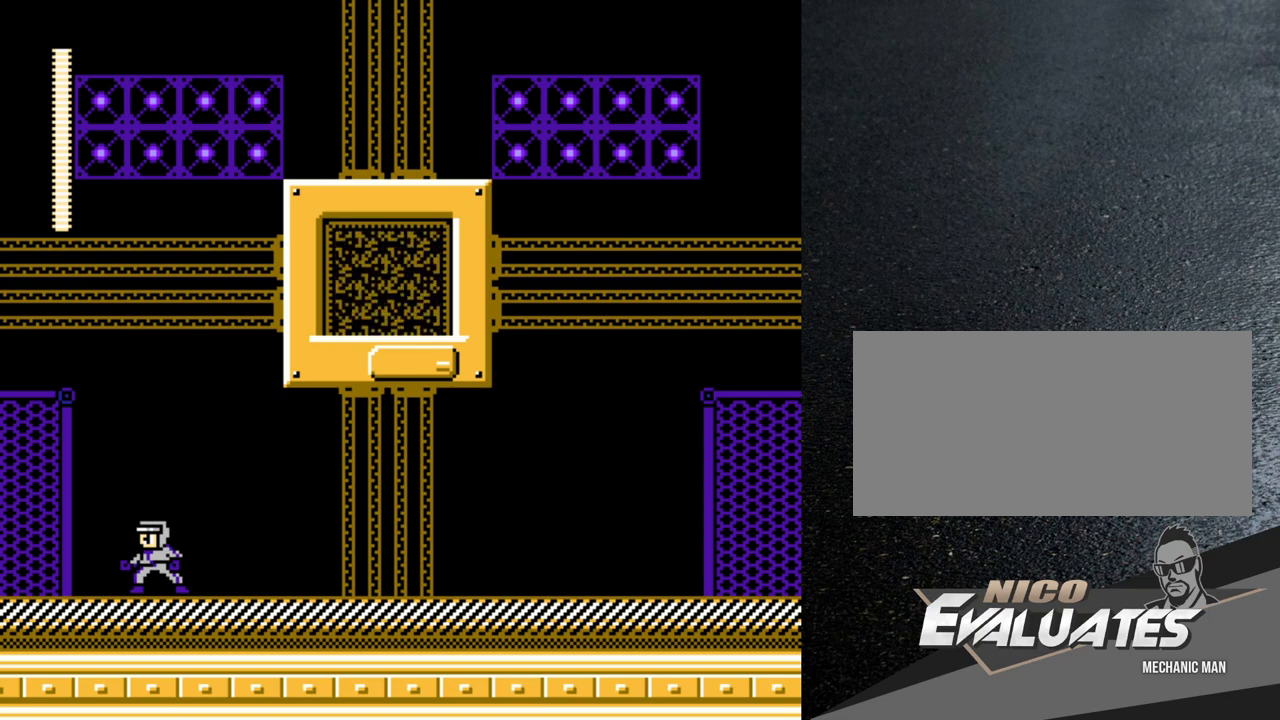
Gameplay with a controller (Nintendo layout); each line is a JSON object with the inputs held at the frame after it. "events" lists button and stick changes between this image and that frame as [ms after this image, input, new state], when the widget could be followed in between. Not read: L3 R3.
{"buttons": ["Y"], "events": [[33, "DPAD_RIGHT", "down"], [317, "Y", "down"], [383, "DPAD_RIGHT", "up"]]}
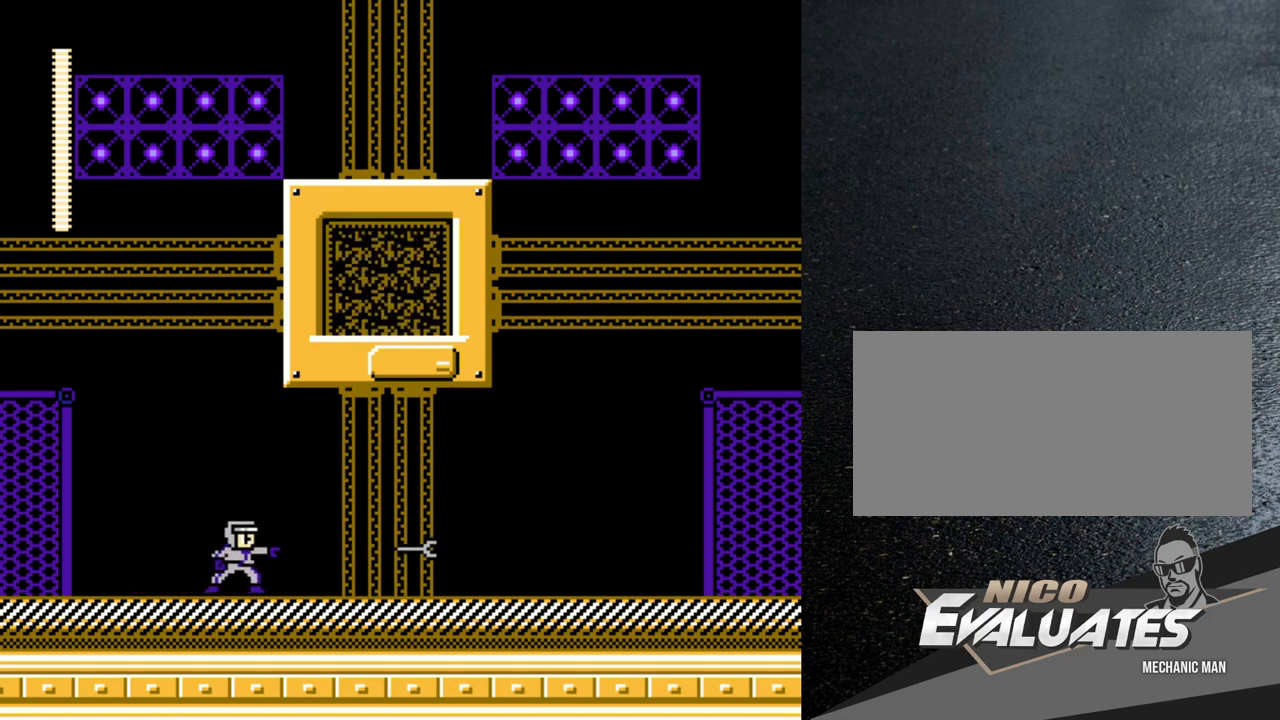
{"buttons": ["Y"], "events": []}
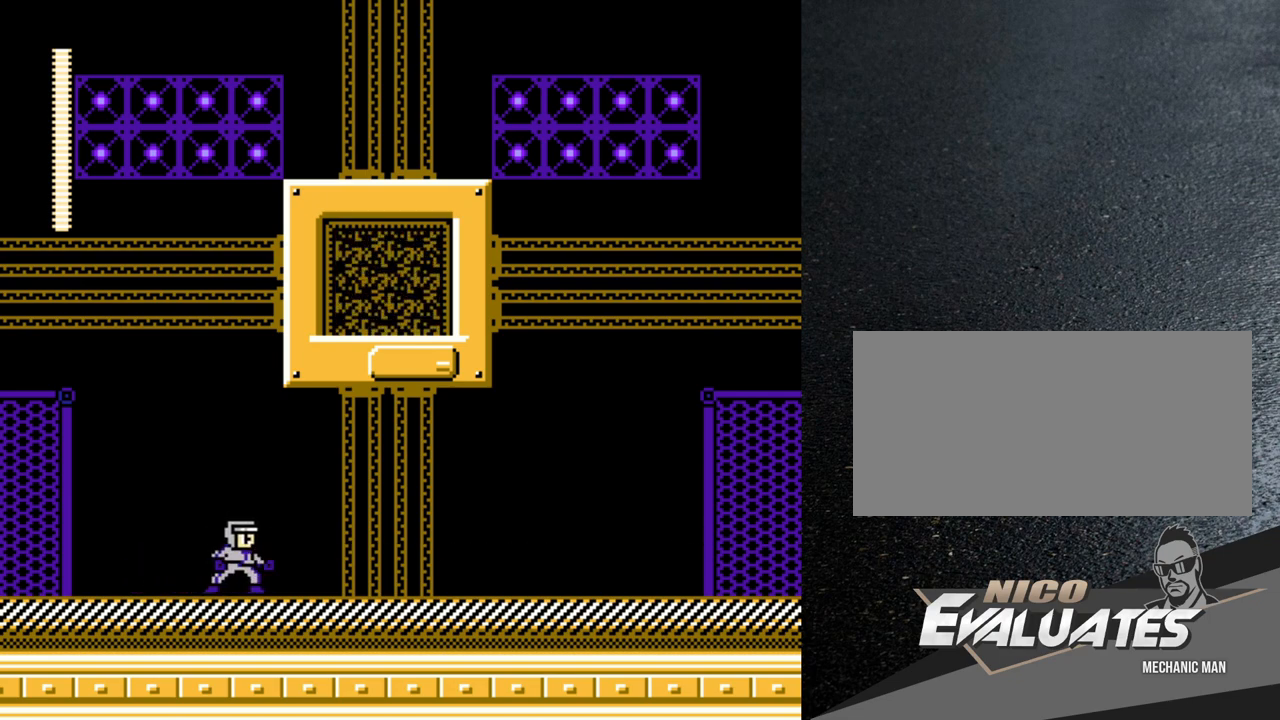
{"buttons": [], "events": [[17, "DPAD_LEFT", "down"], [383, "DPAD_LEFT", "up"], [433, "Y", "up"]]}
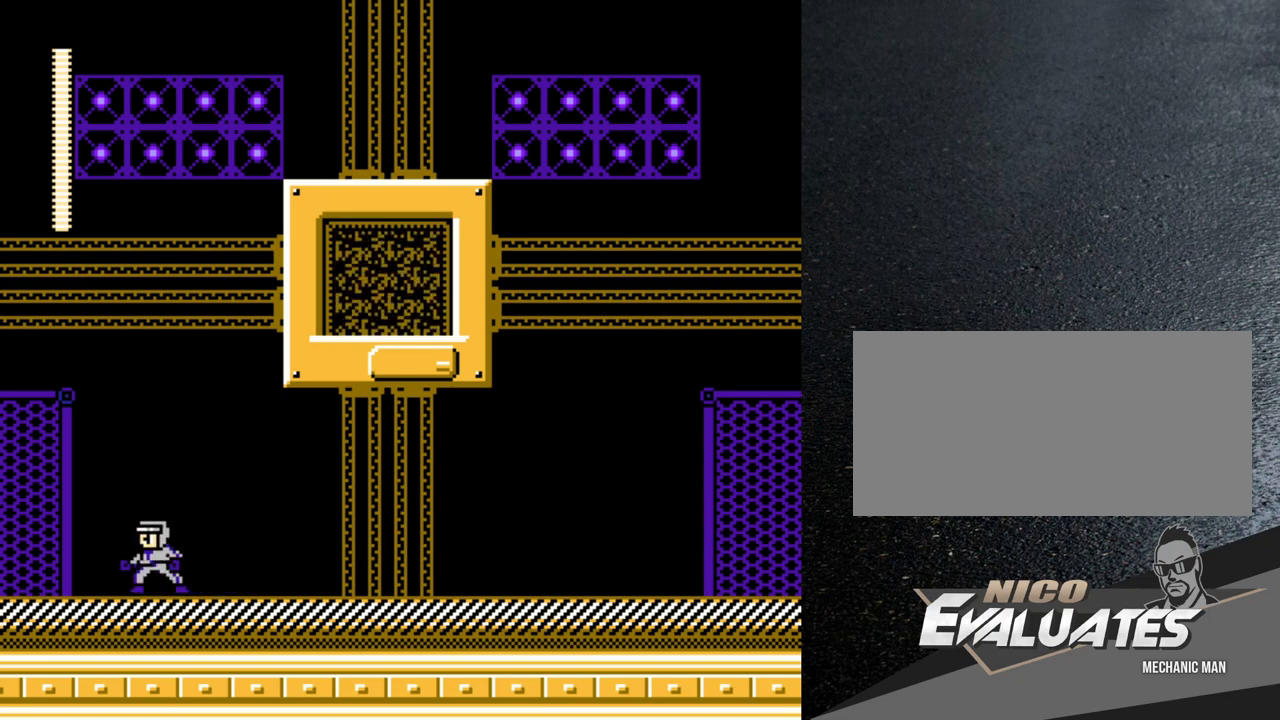
{"buttons": ["START"], "events": [[350, "START", "down"]]}
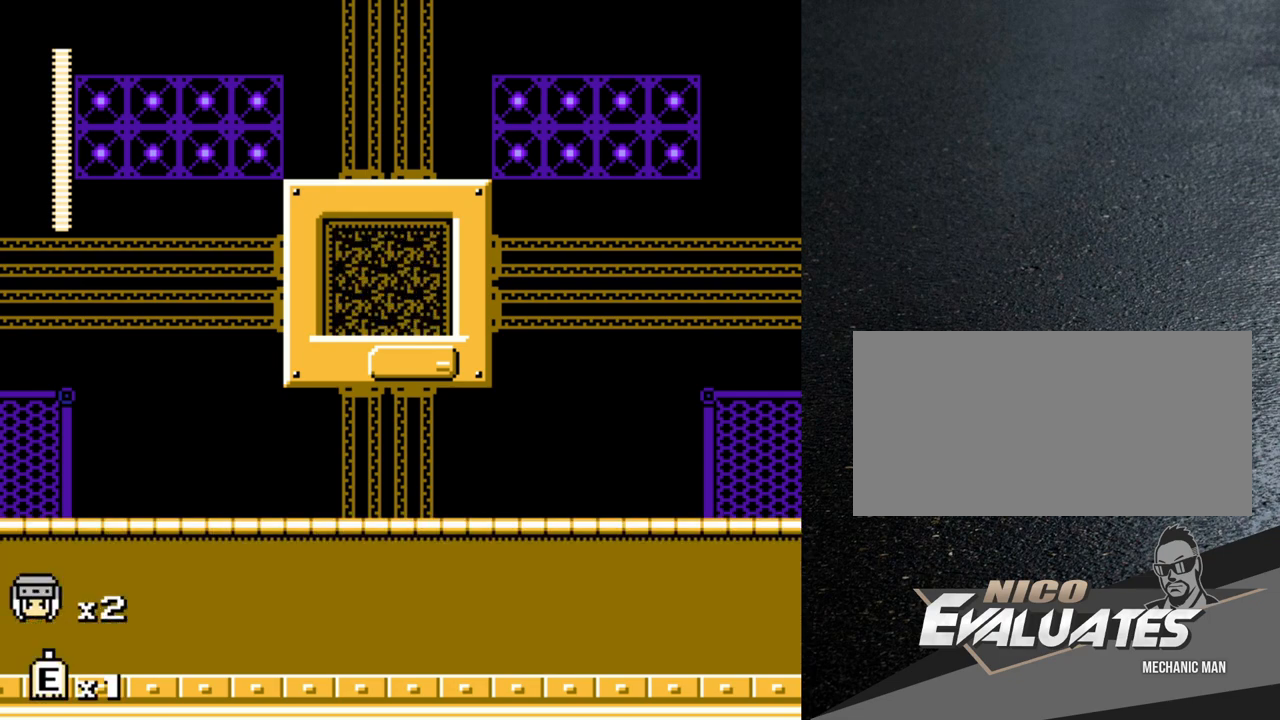
{"buttons": [], "events": [[67, "START", "up"]]}
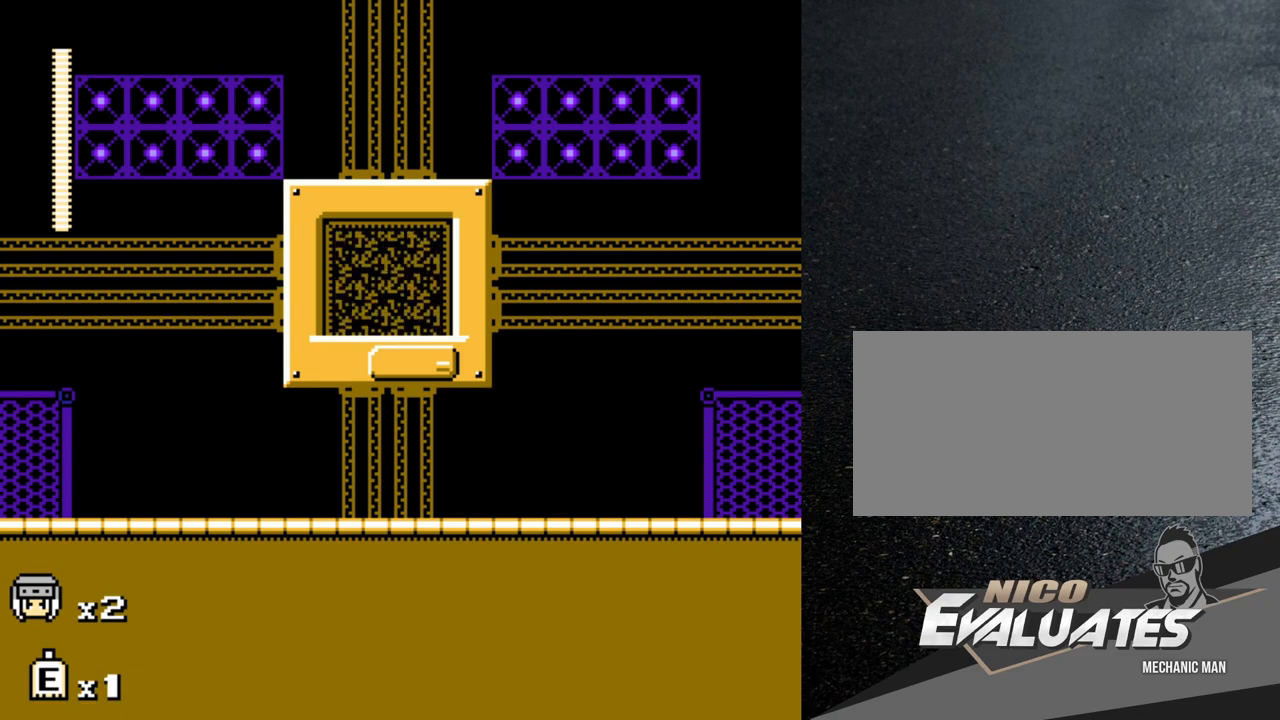
{"buttons": [], "events": [[267, "DPAD_DOWN", "down"], [400, "DPAD_DOWN", "up"]]}
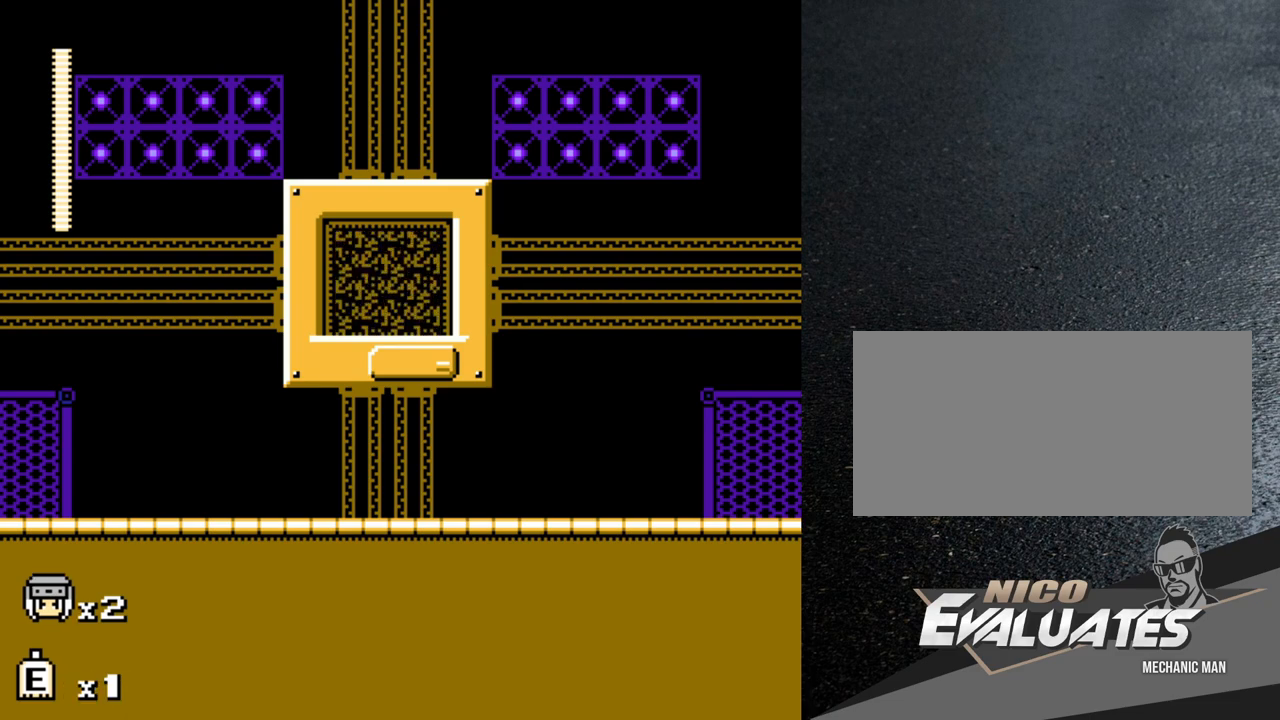
{"buttons": [], "events": [[33, "DPAD_UP", "down"], [150, "DPAD_UP", "up"]]}
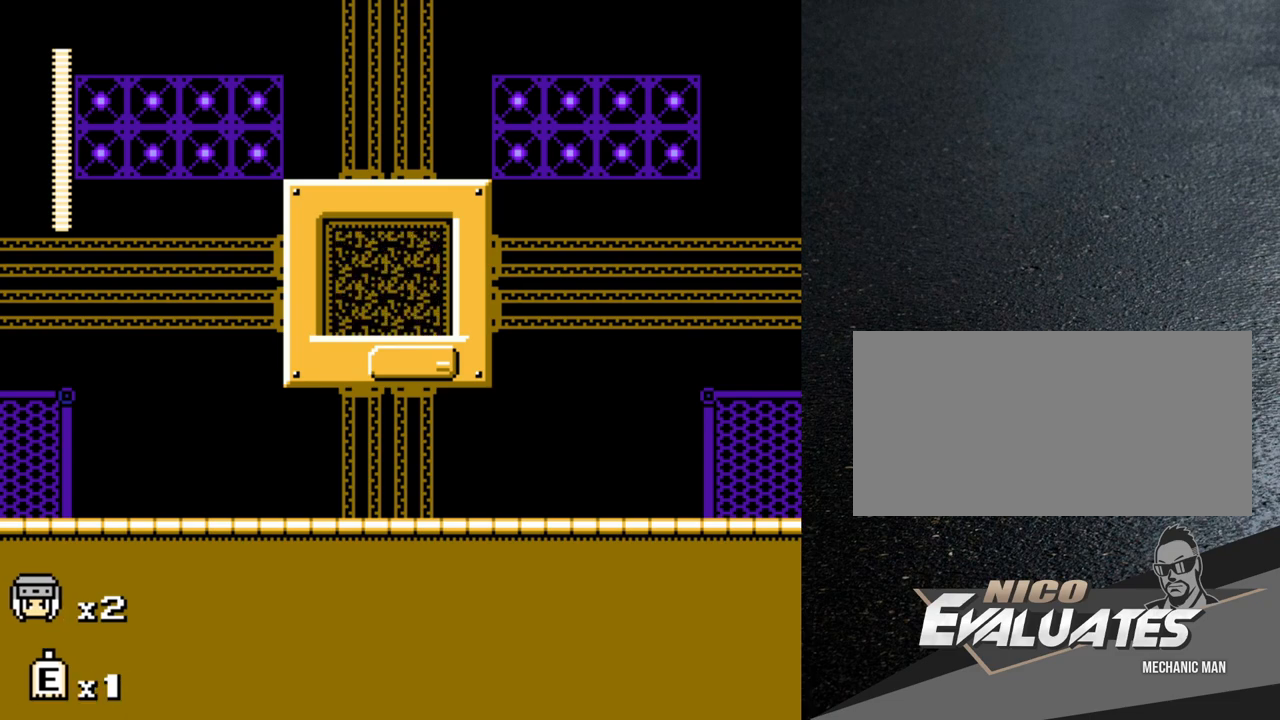
{"buttons": [], "events": [[83, "DPAD_UP", "down"], [167, "DPAD_UP", "up"]]}
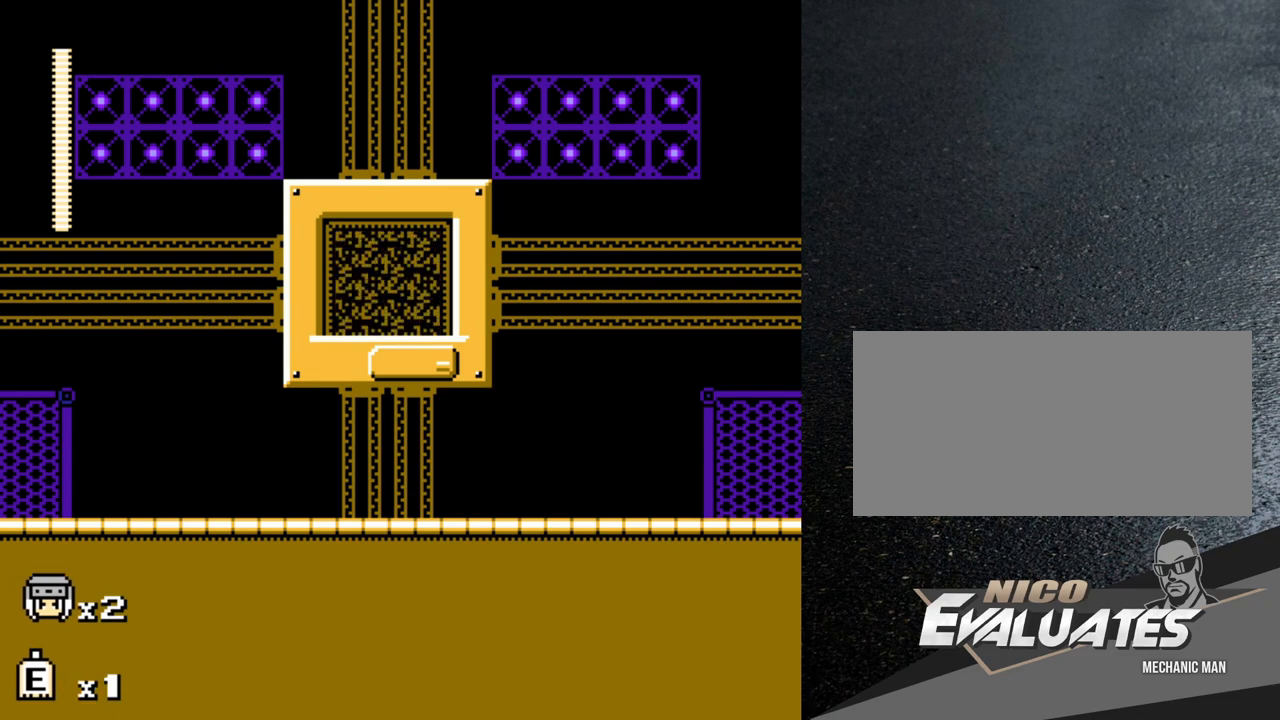
{"buttons": [], "events": [[17, "DPAD_UP", "down"], [100, "DPAD_UP", "up"]]}
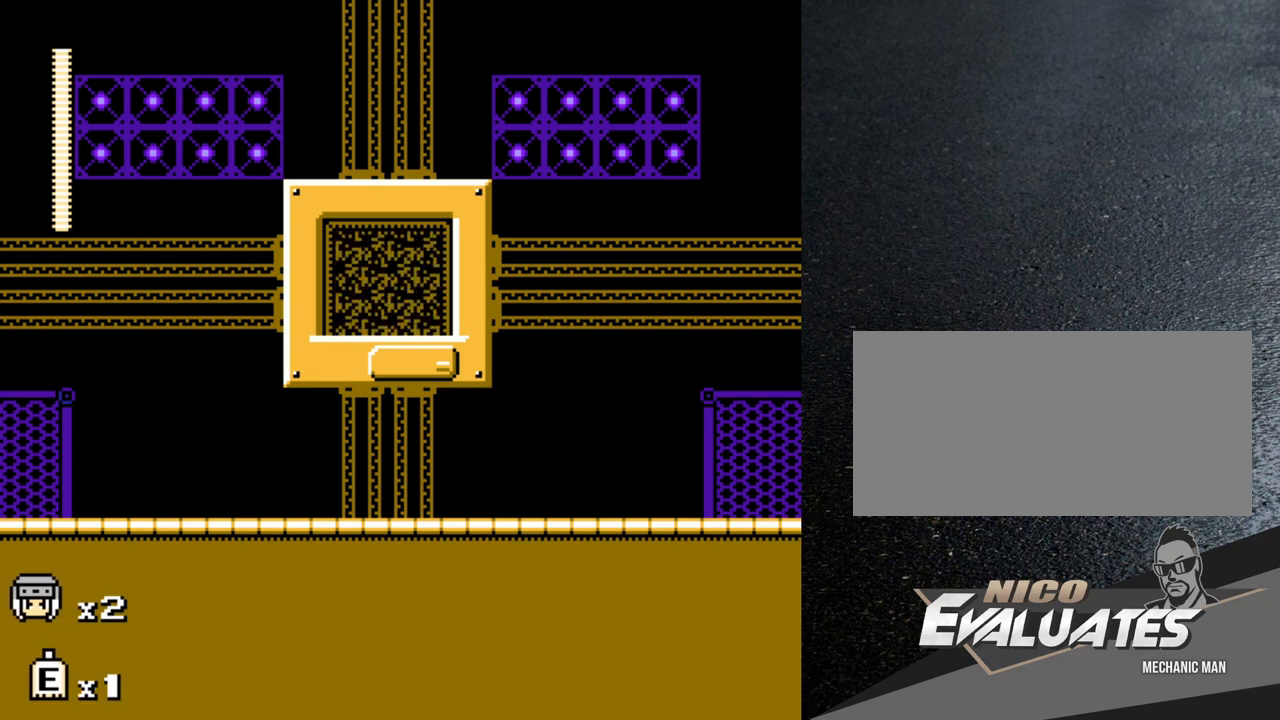
{"buttons": [], "events": [[283, "DPAD_DOWN", "down"], [383, "DPAD_DOWN", "up"]]}
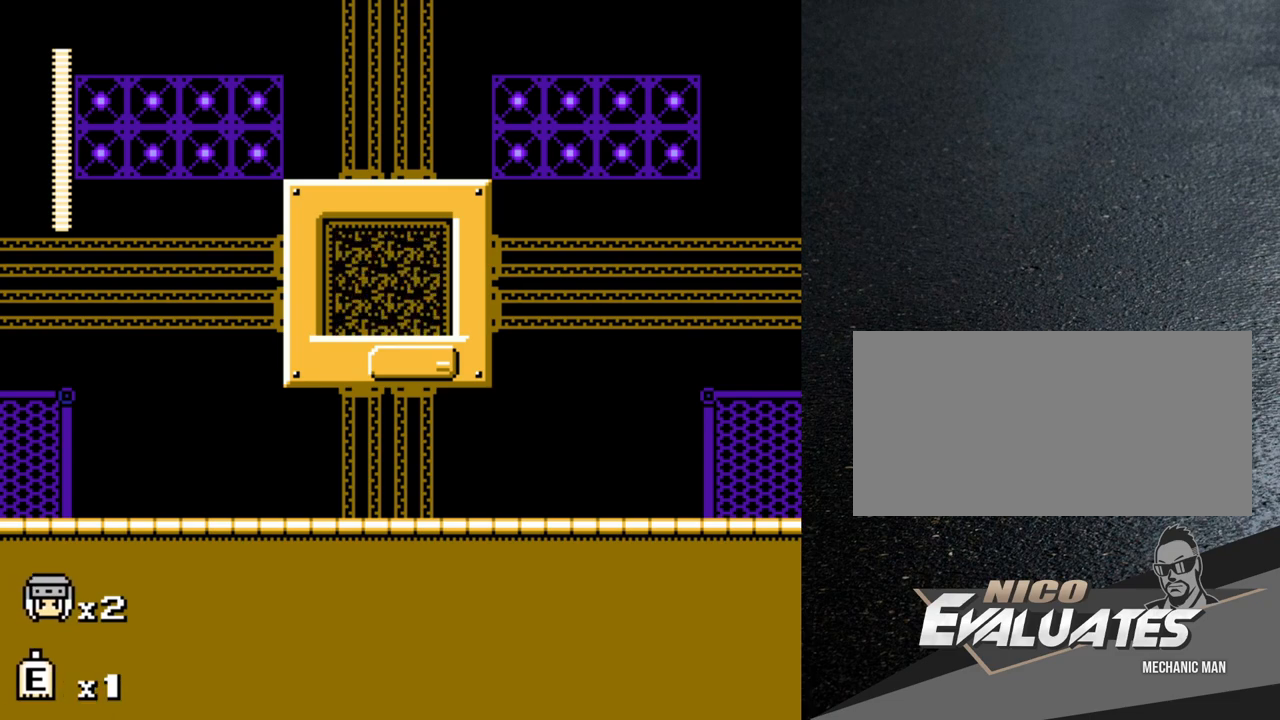
{"buttons": [], "events": []}
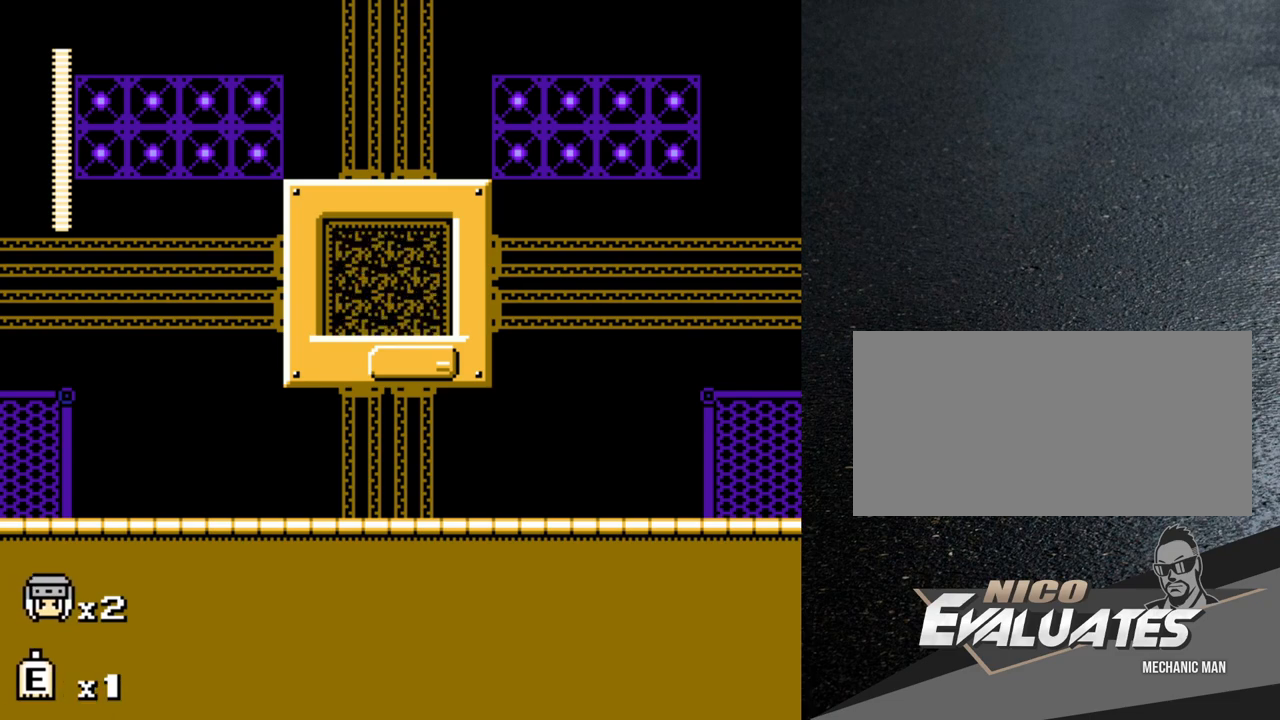
{"buttons": [], "events": [[400, "DPAD_UP", "down"], [500, "DPAD_UP", "up"]]}
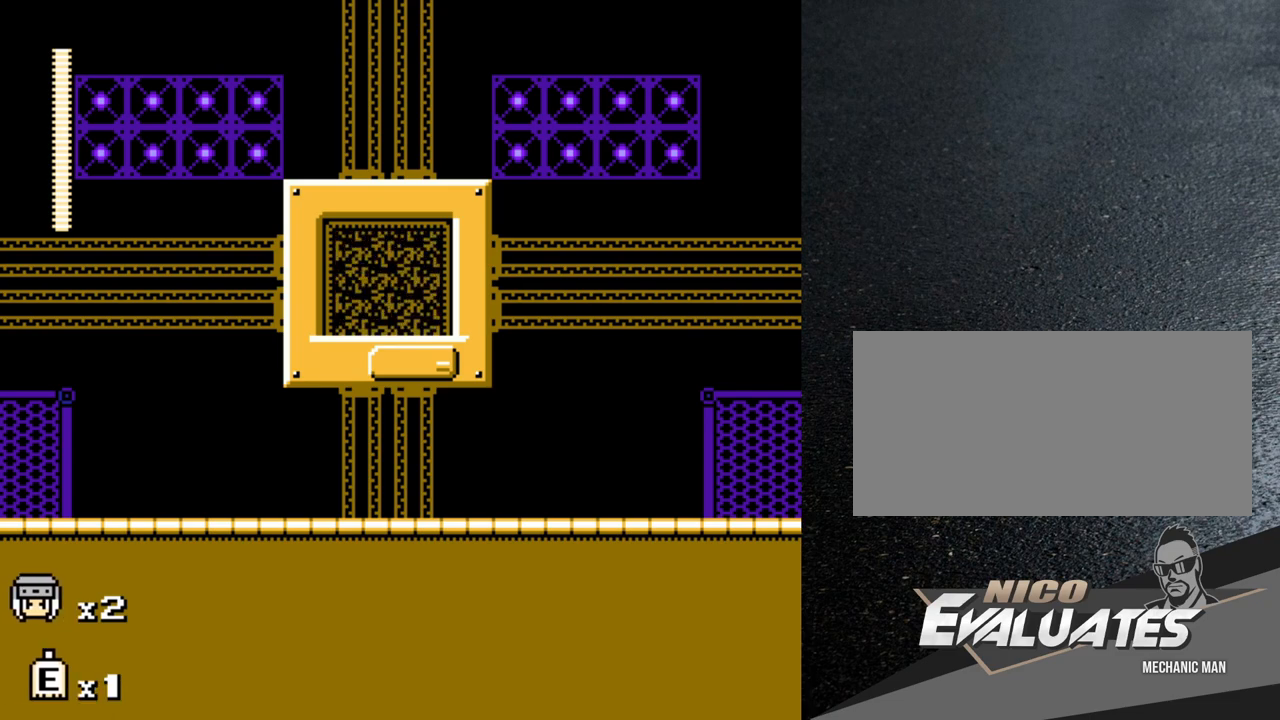
{"buttons": [], "events": []}
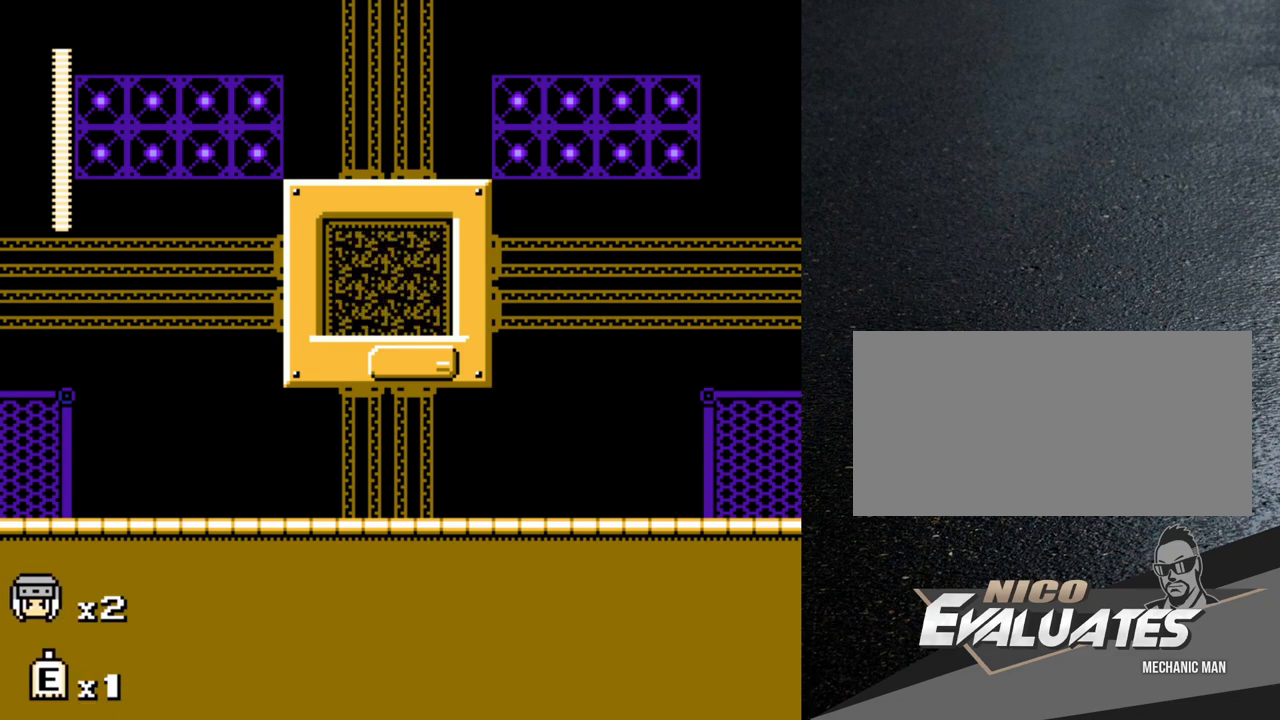
{"buttons": ["DPAD_DOWN"], "events": [[417, "DPAD_DOWN", "down"]]}
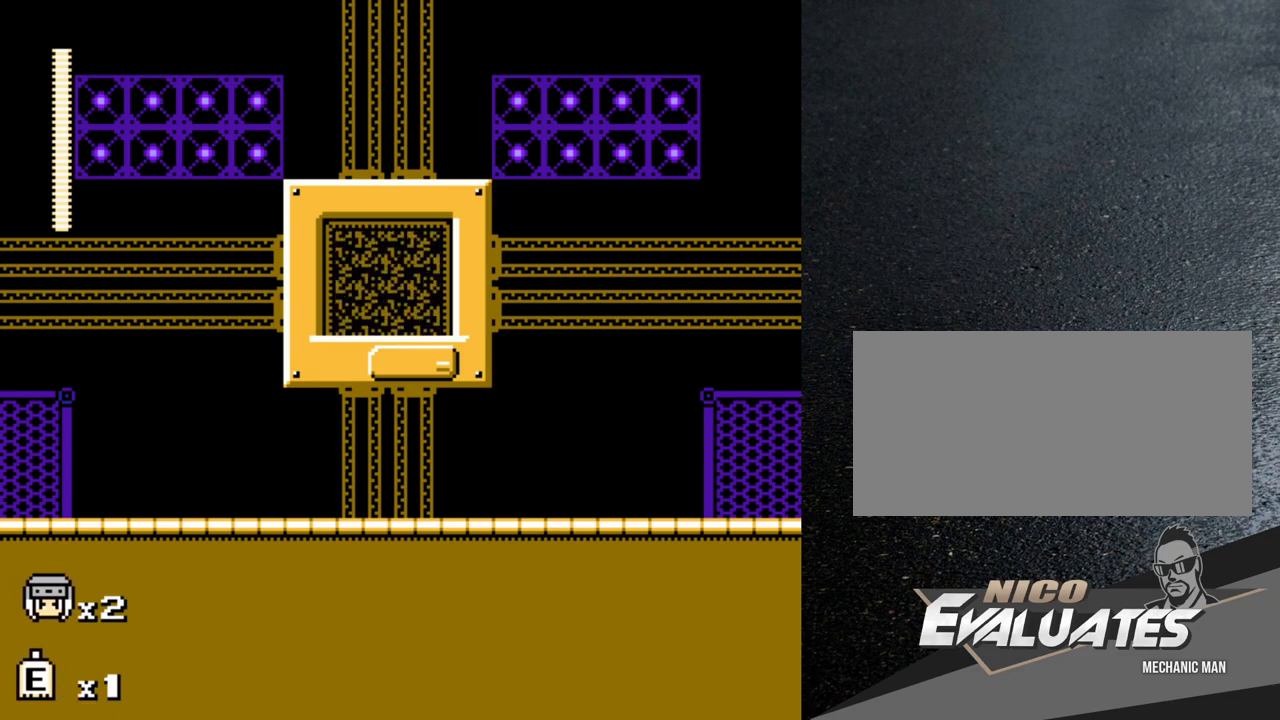
{"buttons": [], "events": [[50, "DPAD_DOWN", "up"], [233, "DPAD_DOWN", "down"], [350, "DPAD_DOWN", "up"]]}
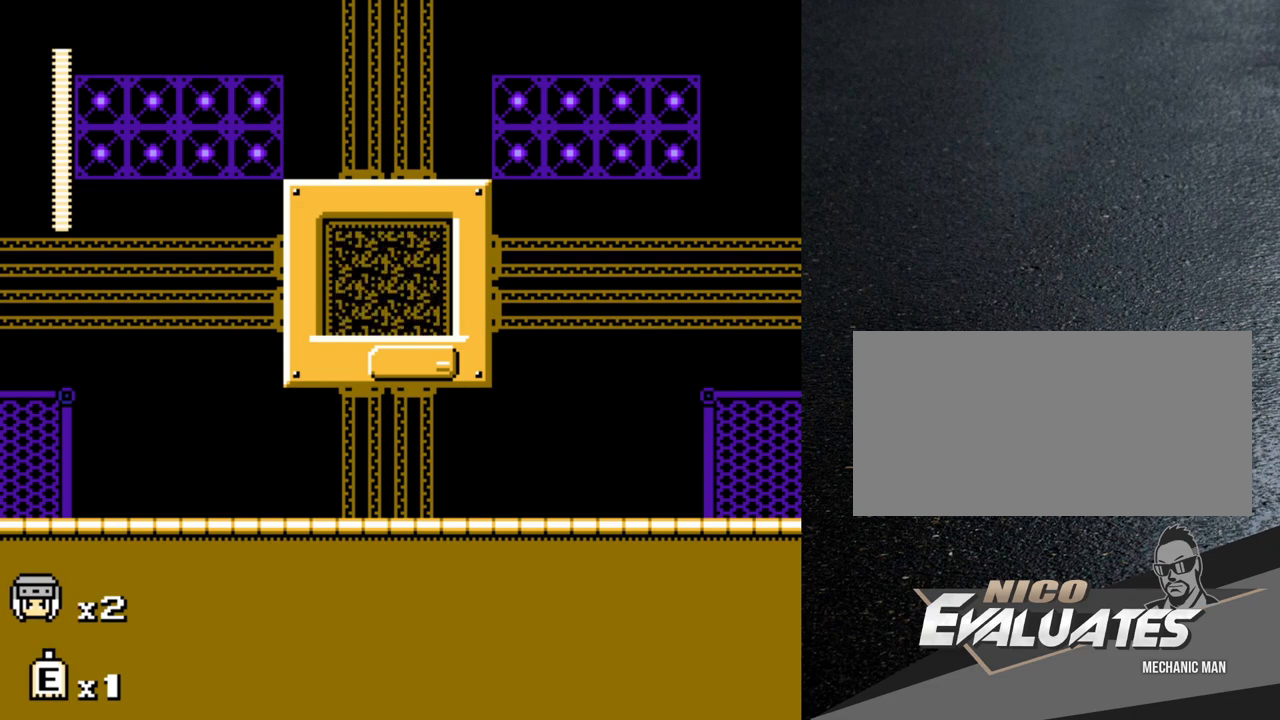
{"buttons": [], "events": [[217, "DPAD_DOWN", "down"], [383, "DPAD_DOWN", "up"]]}
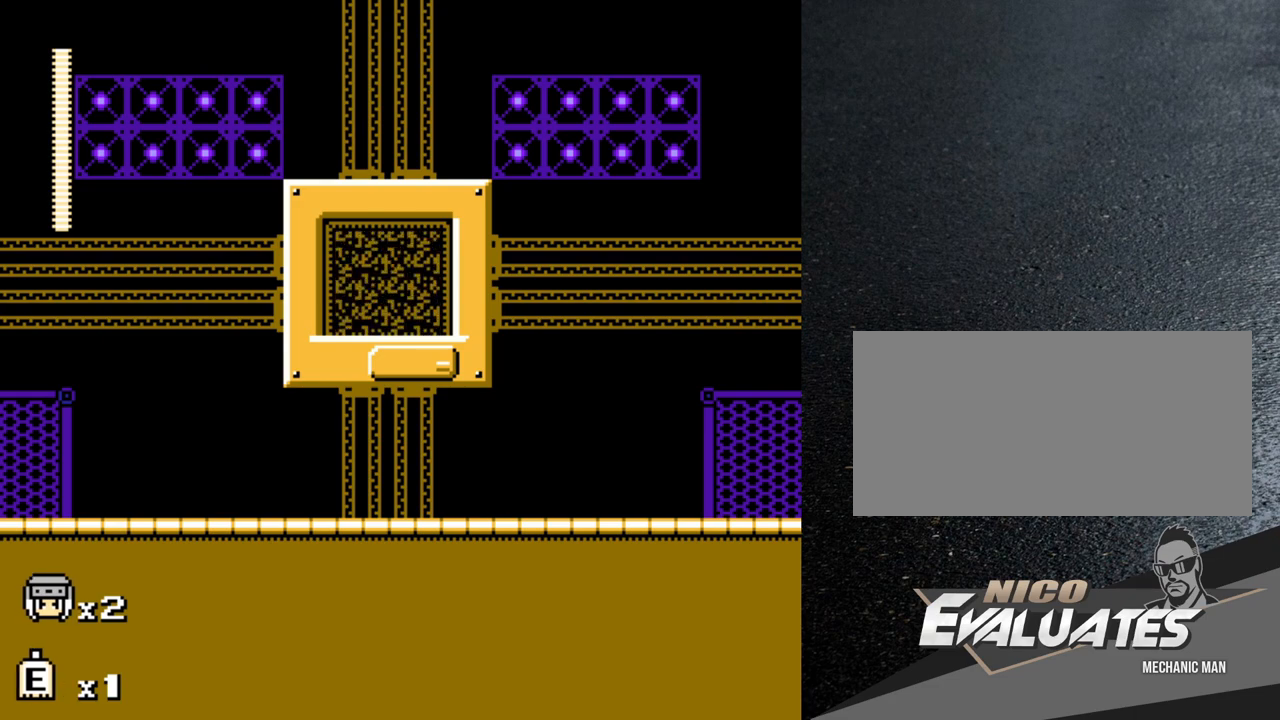
{"buttons": [], "events": [[233, "DPAD_UP", "down"], [333, "DPAD_UP", "up"]]}
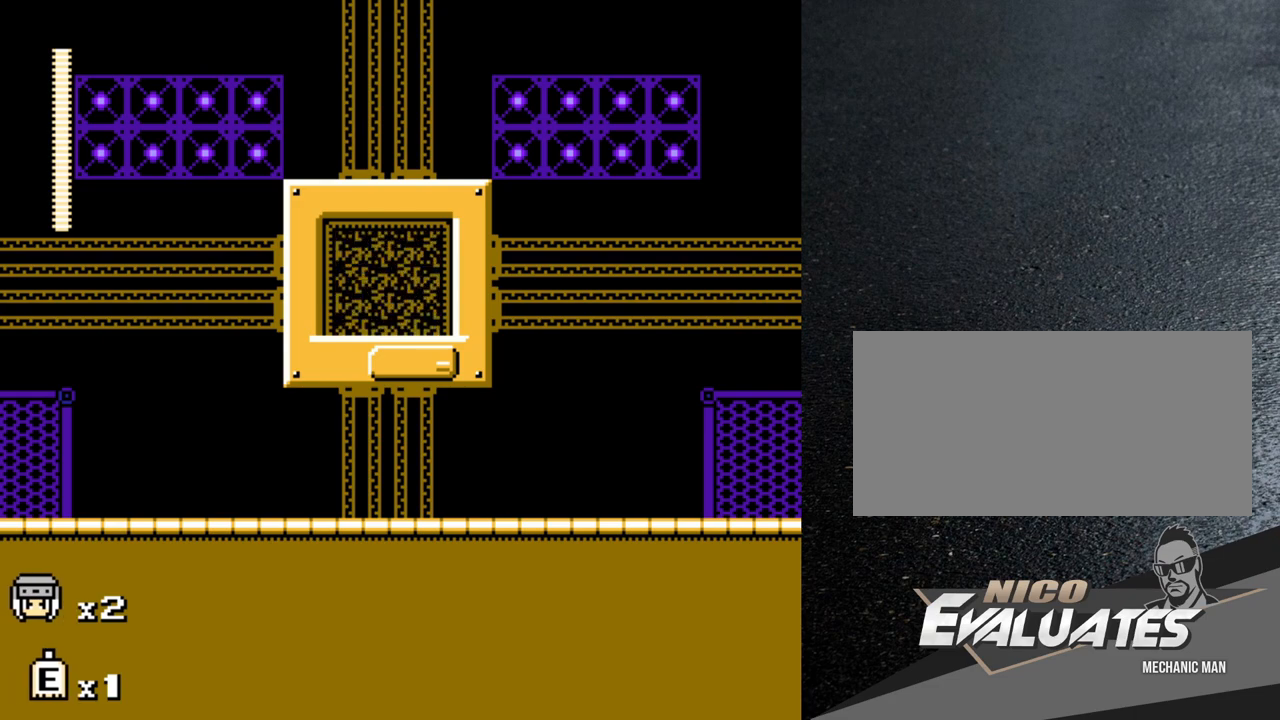
{"buttons": ["START"], "events": [[400, "START", "down"]]}
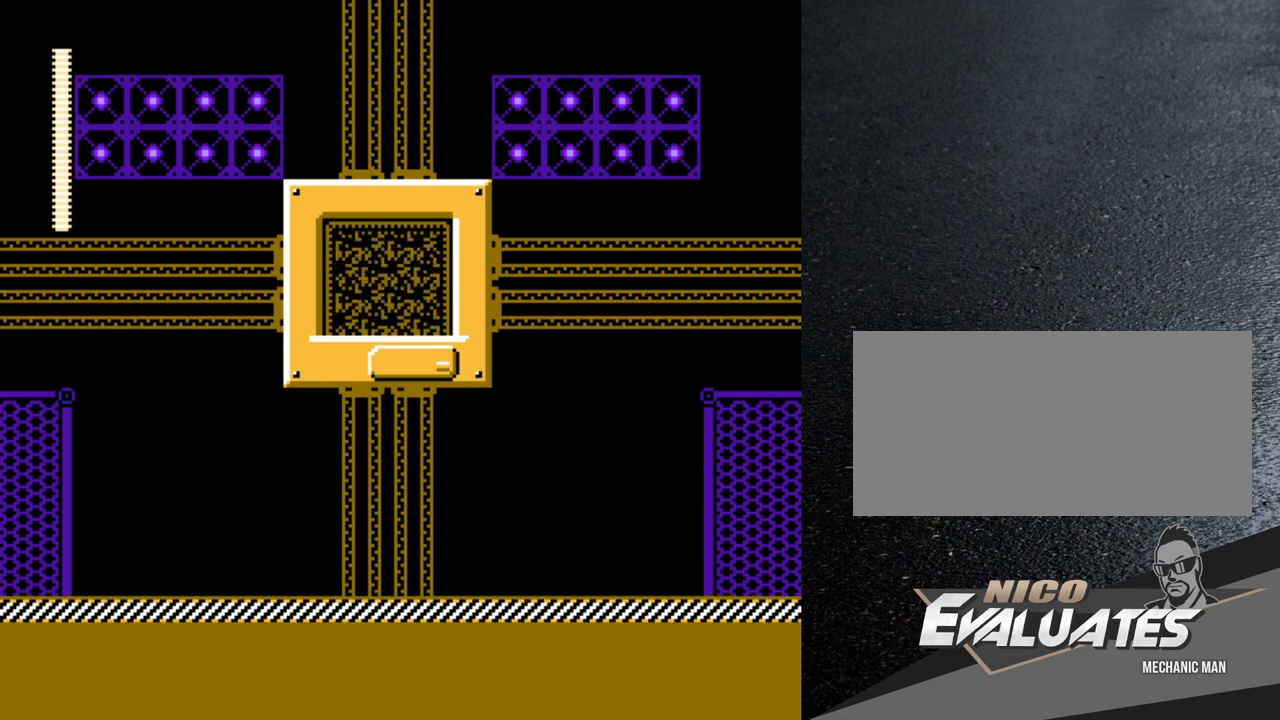
{"buttons": ["START"], "events": [[33, "START", "up"], [383, "START", "down"]]}
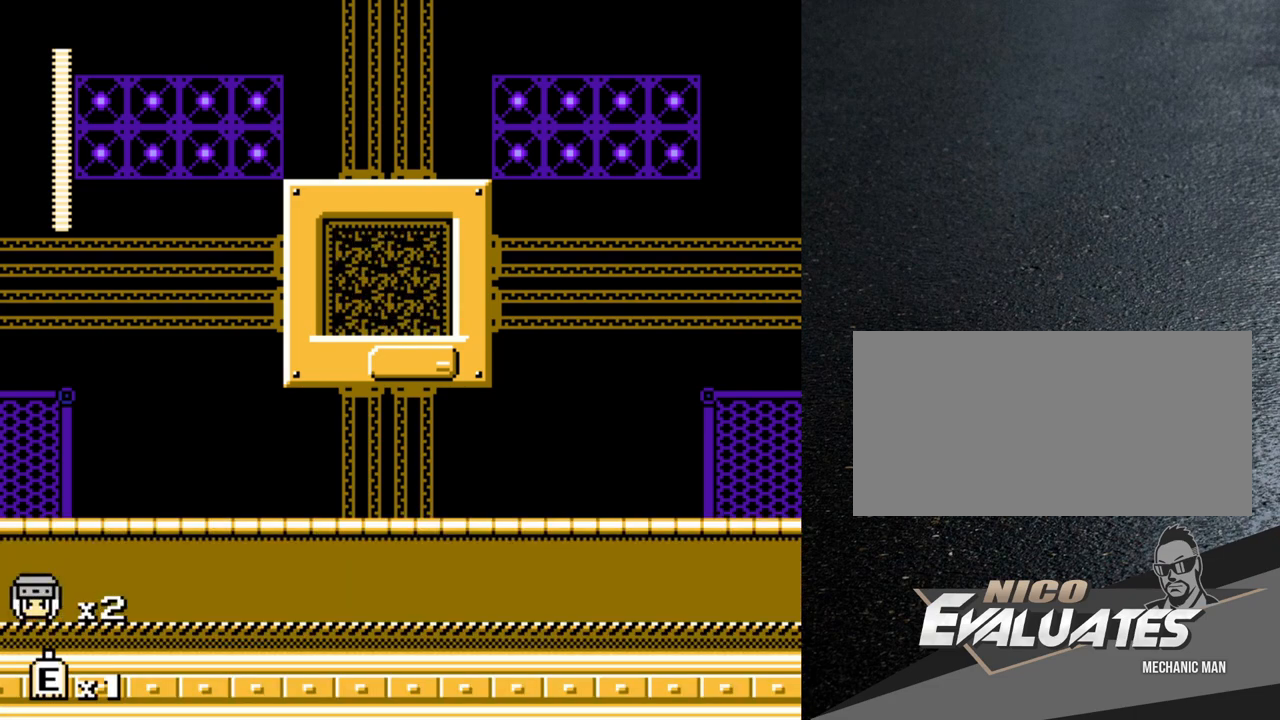
{"buttons": ["DPAD_DOWN"], "events": [[17, "START", "up"], [417, "DPAD_DOWN", "down"]]}
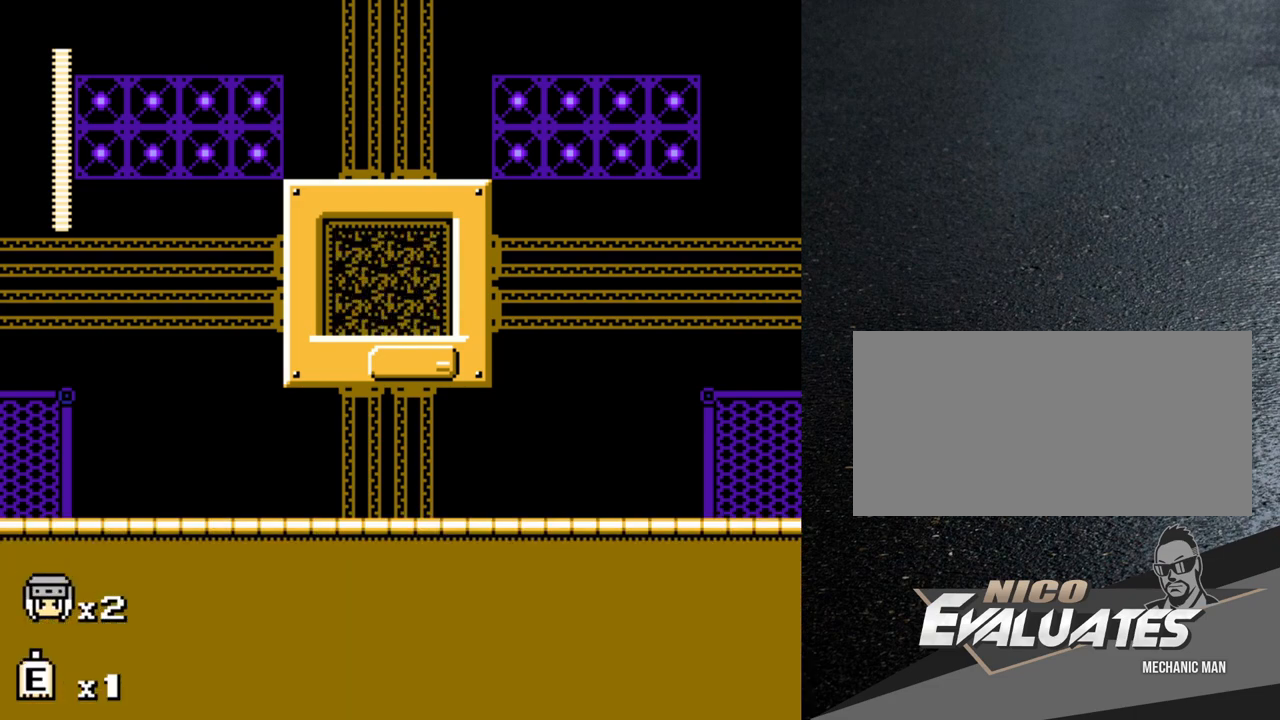
{"buttons": ["DPAD_UP"], "events": [[17, "DPAD_DOWN", "up"], [450, "DPAD_UP", "down"]]}
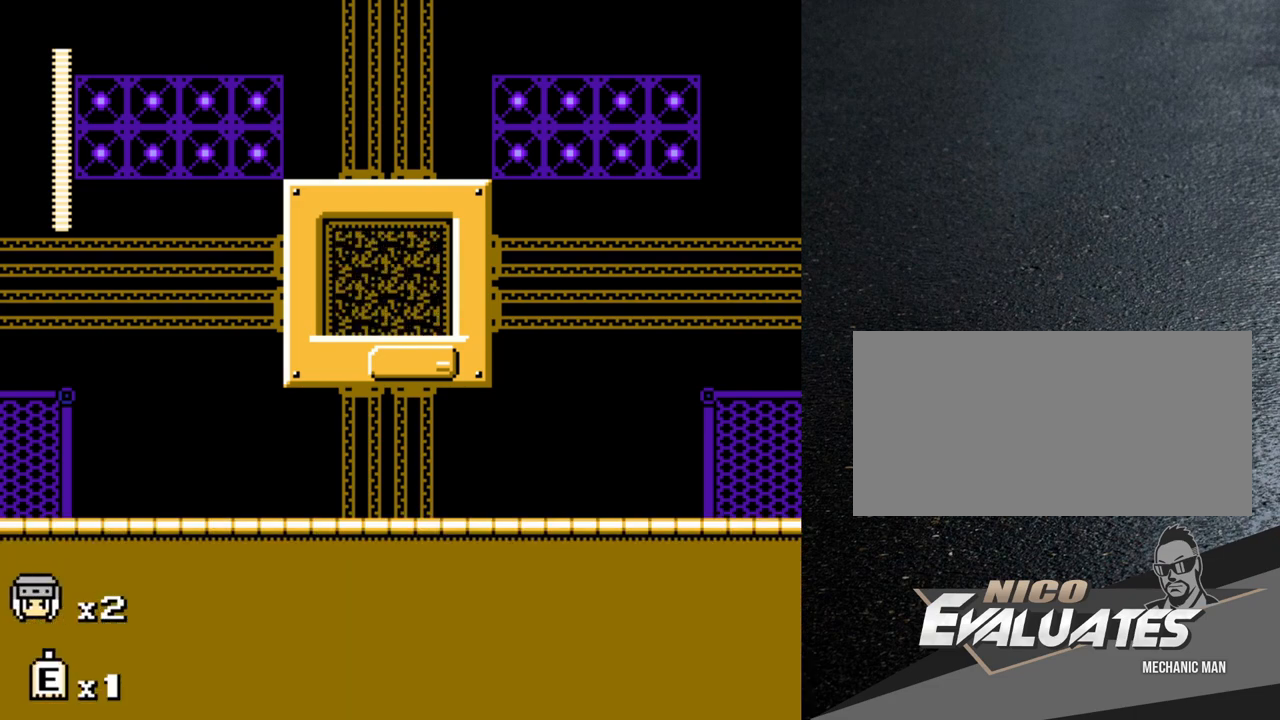
{"buttons": ["DPAD_DOWN"], "events": [[33, "DPAD_UP", "up"], [433, "DPAD_DOWN", "down"]]}
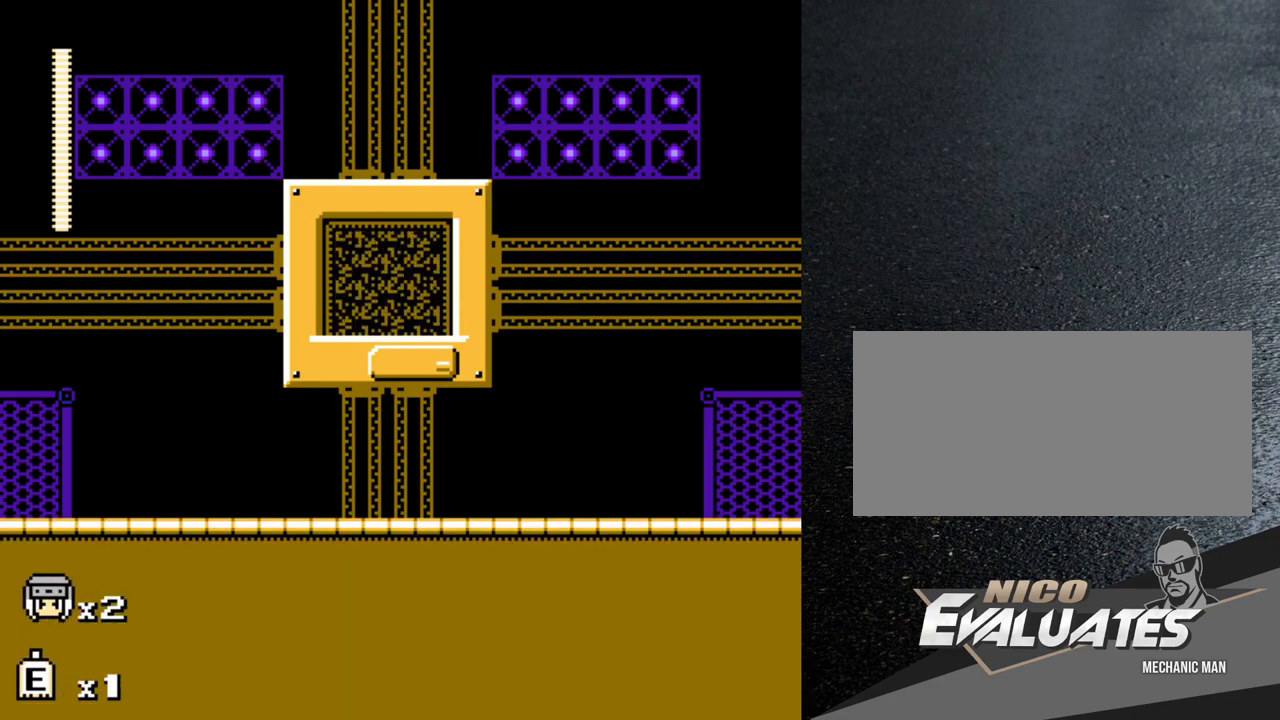
{"buttons": ["START"], "events": [[17, "DPAD_DOWN", "up"], [250, "DPAD_UP", "down"], [317, "DPAD_UP", "up"], [483, "START", "down"]]}
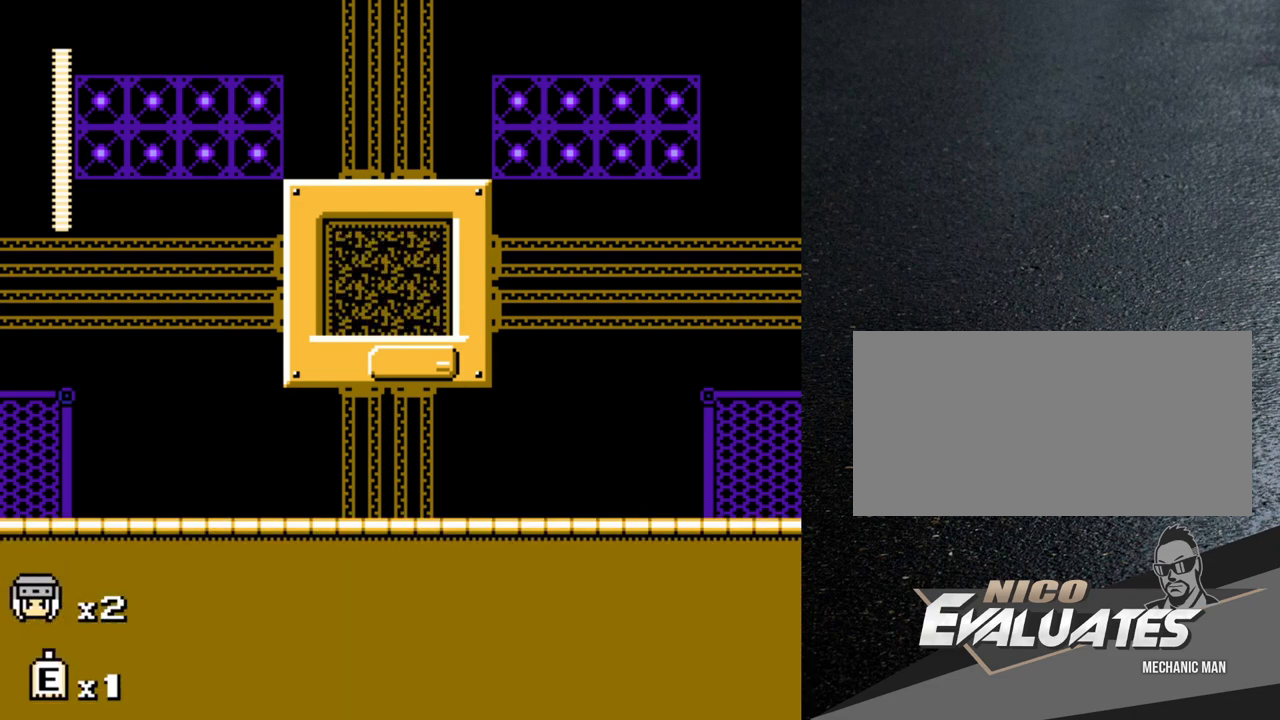
{"buttons": ["DPAD_LEFT"], "events": [[100, "START", "up"], [400, "DPAD_LEFT", "down"]]}
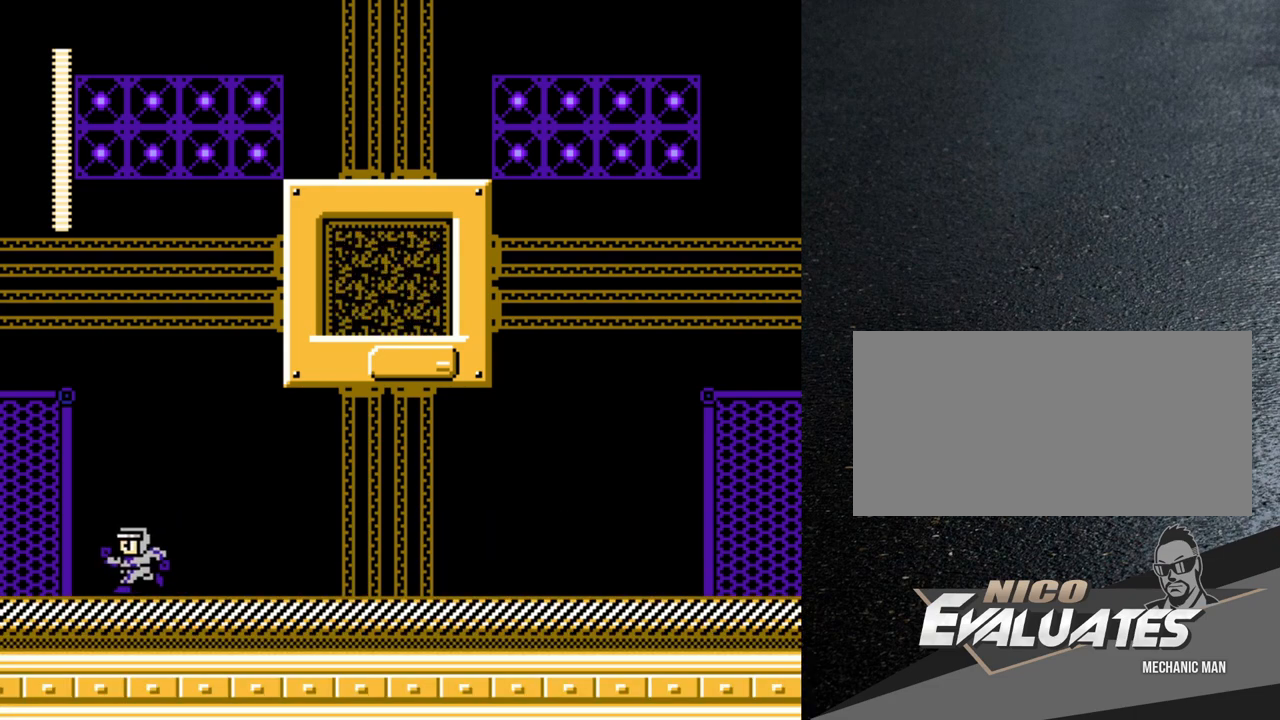
{"buttons": [], "events": [[117, "START", "down"], [133, "DPAD_LEFT", "up"], [233, "START", "up"]]}
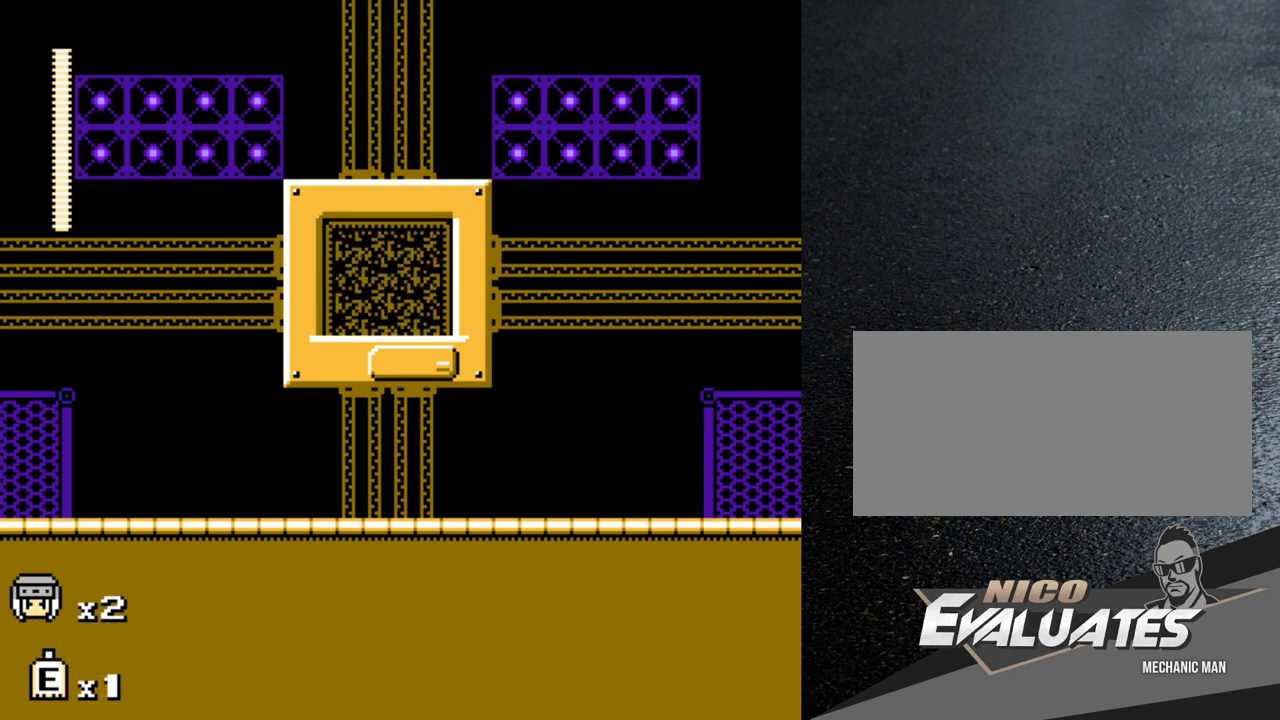
{"buttons": [], "events": [[117, "START", "down"], [200, "START", "up"]]}